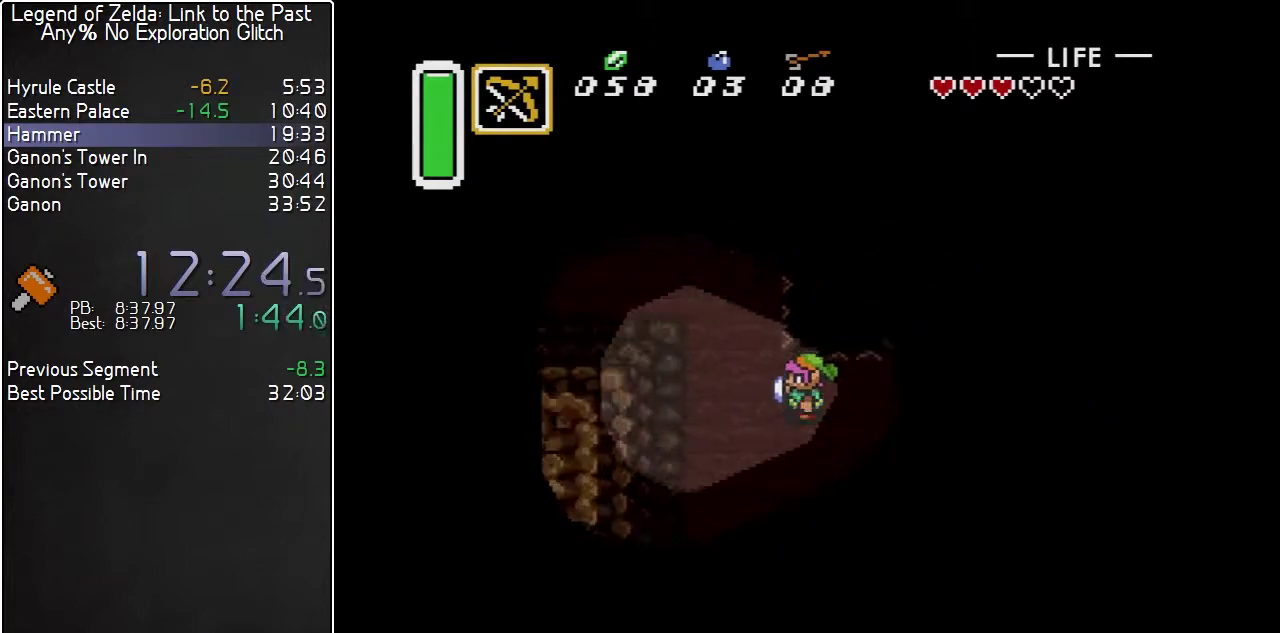
Gameplay with a controller (Nintendo layout); each line is a JSON object with the inputs held at the frame after it. "events" lists button and stick changes between this image and that frame as [ms after this image, input, new state], when the widget could be followed in between. Not read: L3 R3.
{"buttons": ["DPAD_UP"], "events": [[200, "DPAD_UP", "down"], [233, "DPAD_LEFT", "up"]]}
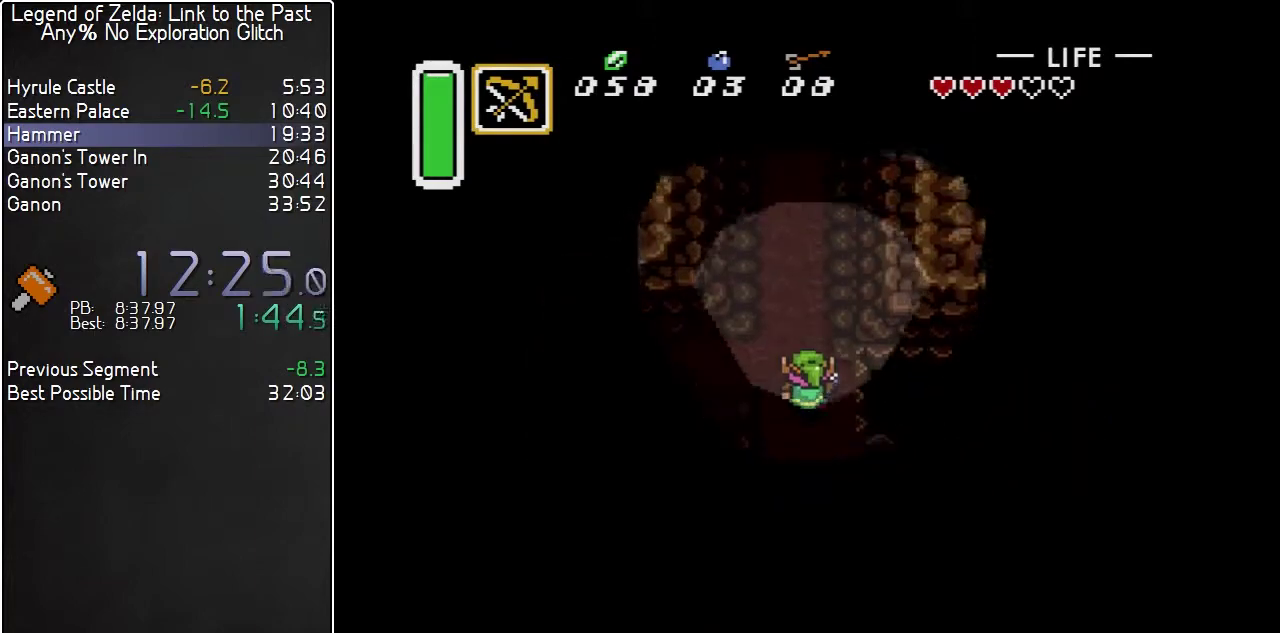
{"buttons": ["A"], "events": [[67, "DPAD_UP", "up"], [100, "A", "down"], [100, "DPAD_LEFT", "down"], [350, "DPAD_LEFT", "up"]]}
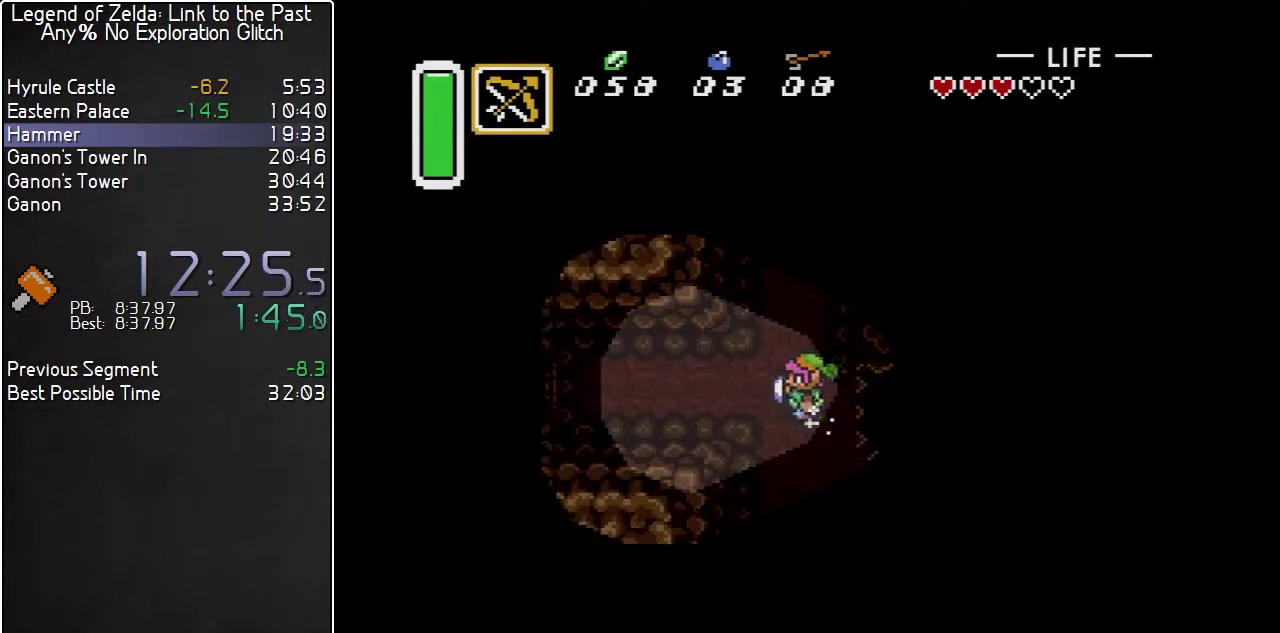
{"buttons": ["A"], "events": []}
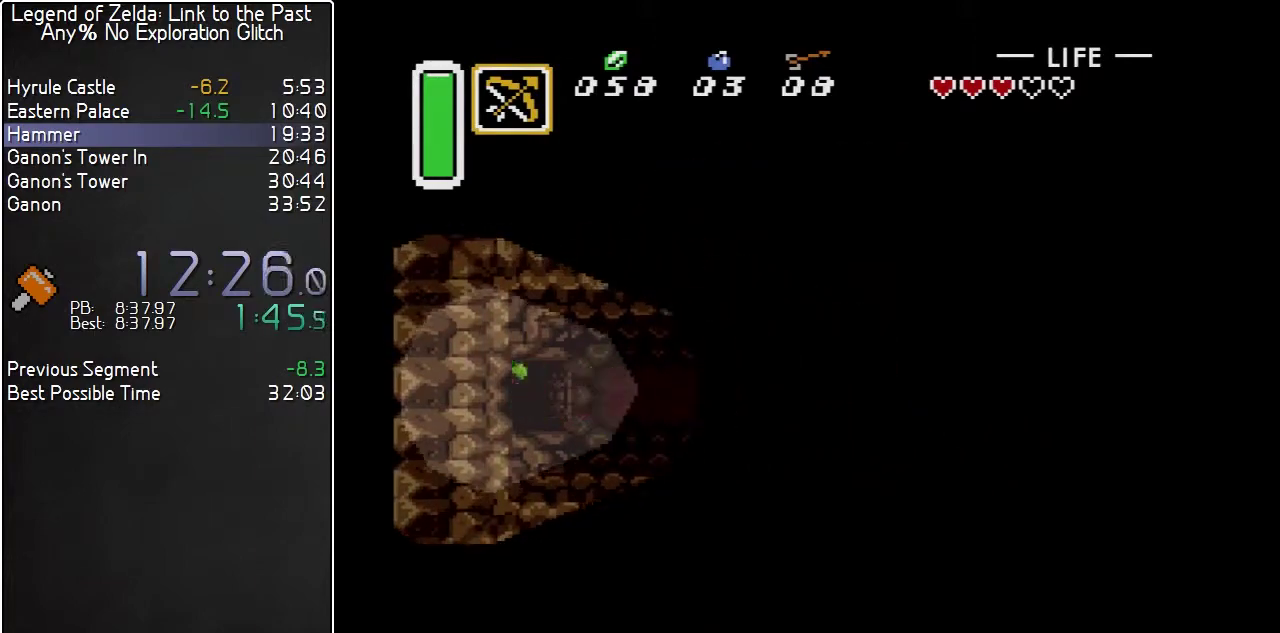
{"buttons": [], "events": [[133, "A", "up"]]}
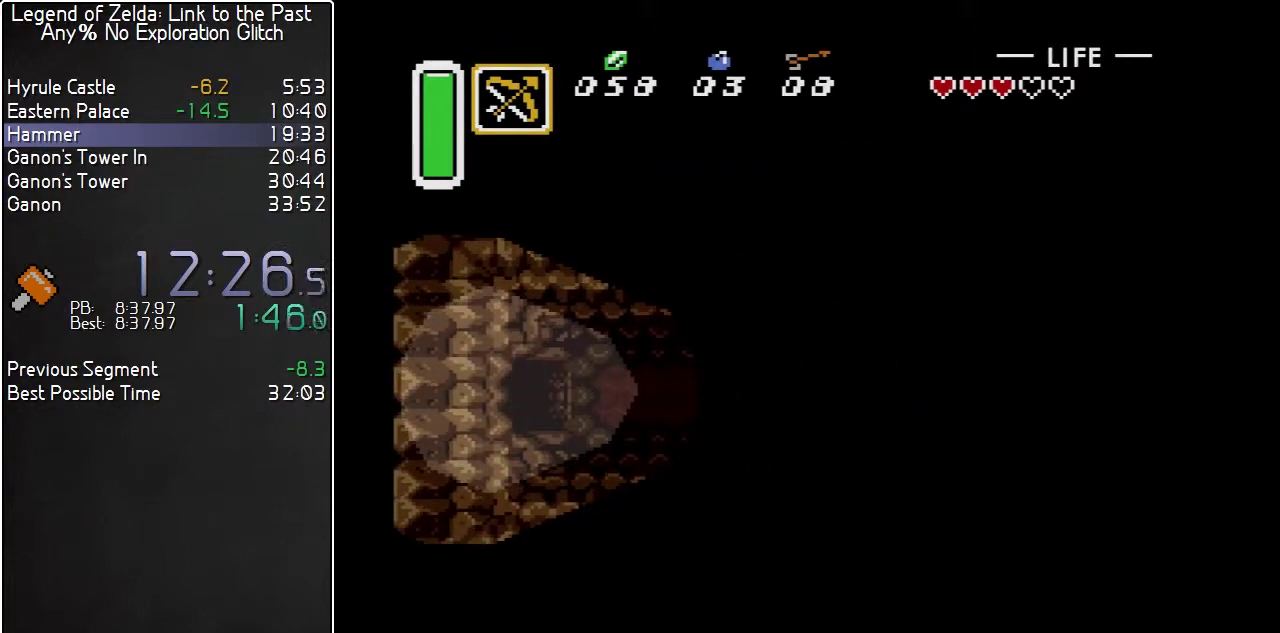
{"buttons": [], "events": []}
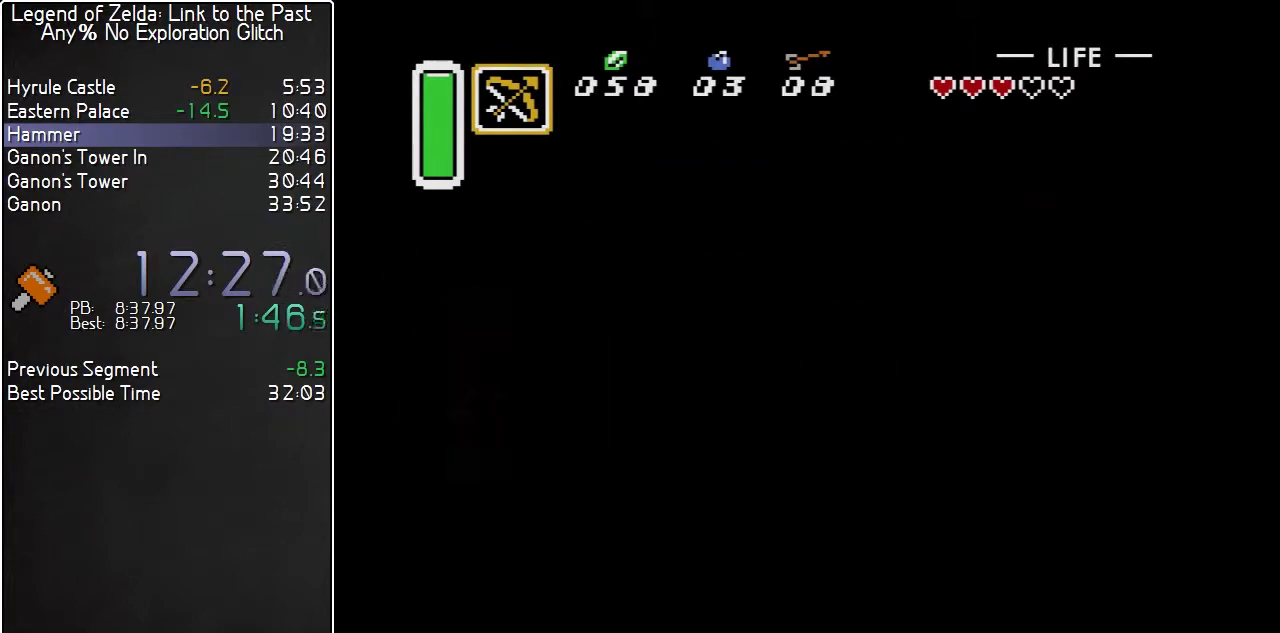
{"buttons": [], "events": []}
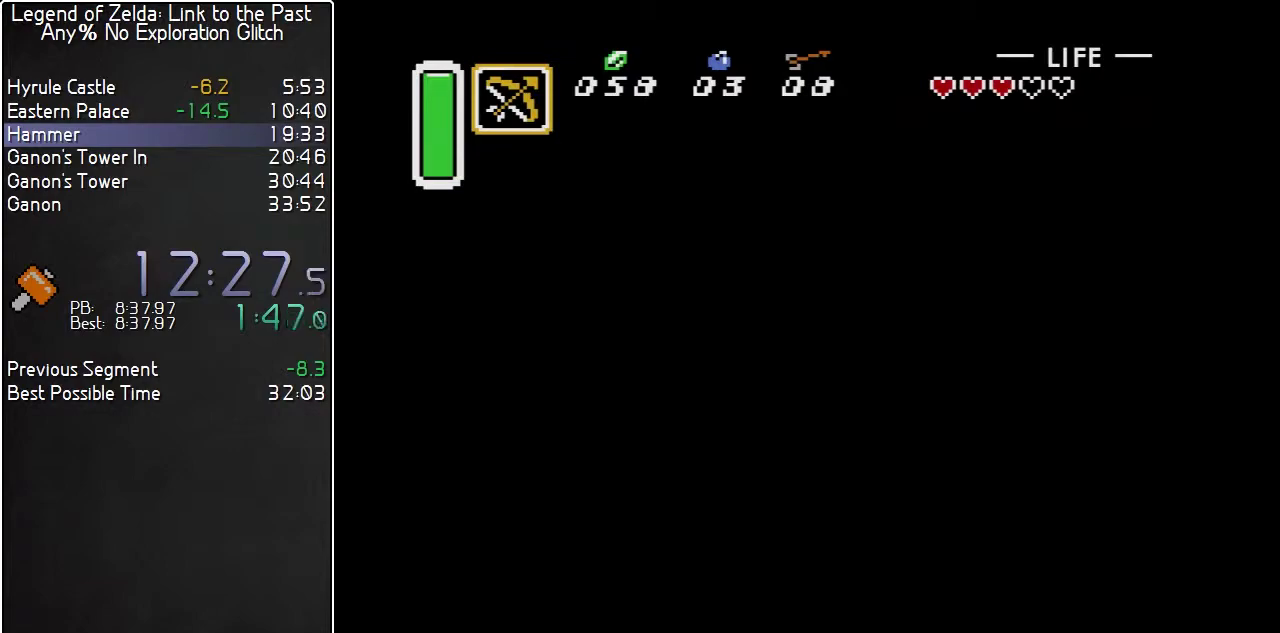
{"buttons": [], "events": []}
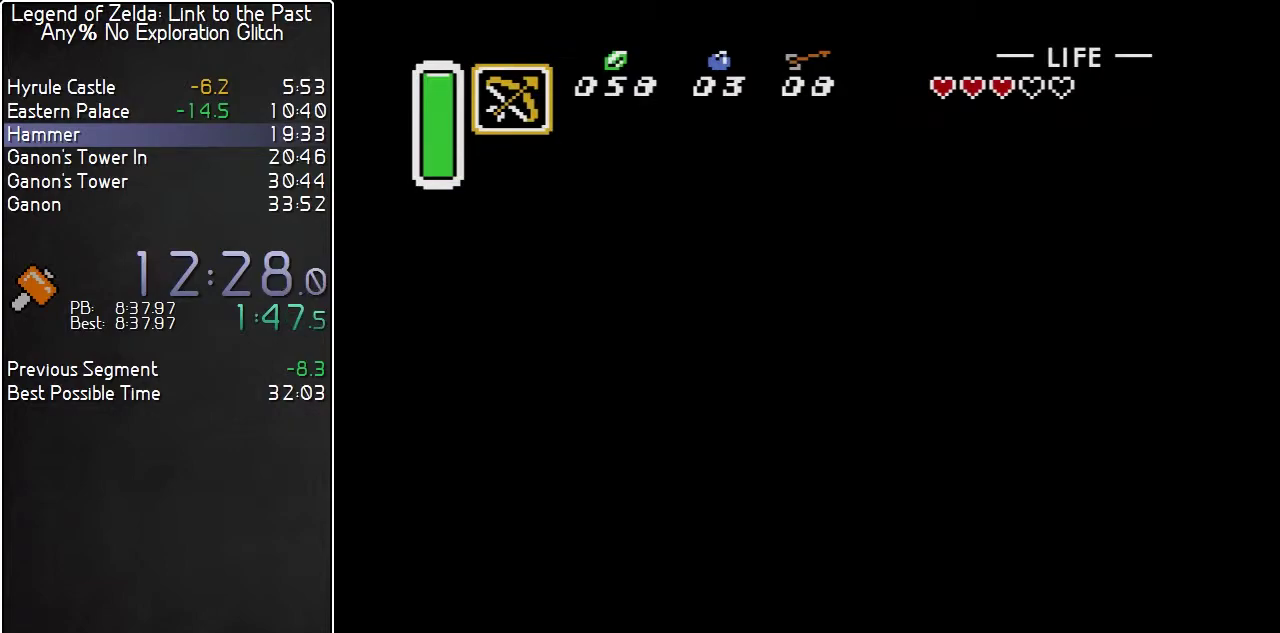
{"buttons": ["DPAD_LEFT"], "events": [[50, "DPAD_LEFT", "down"]]}
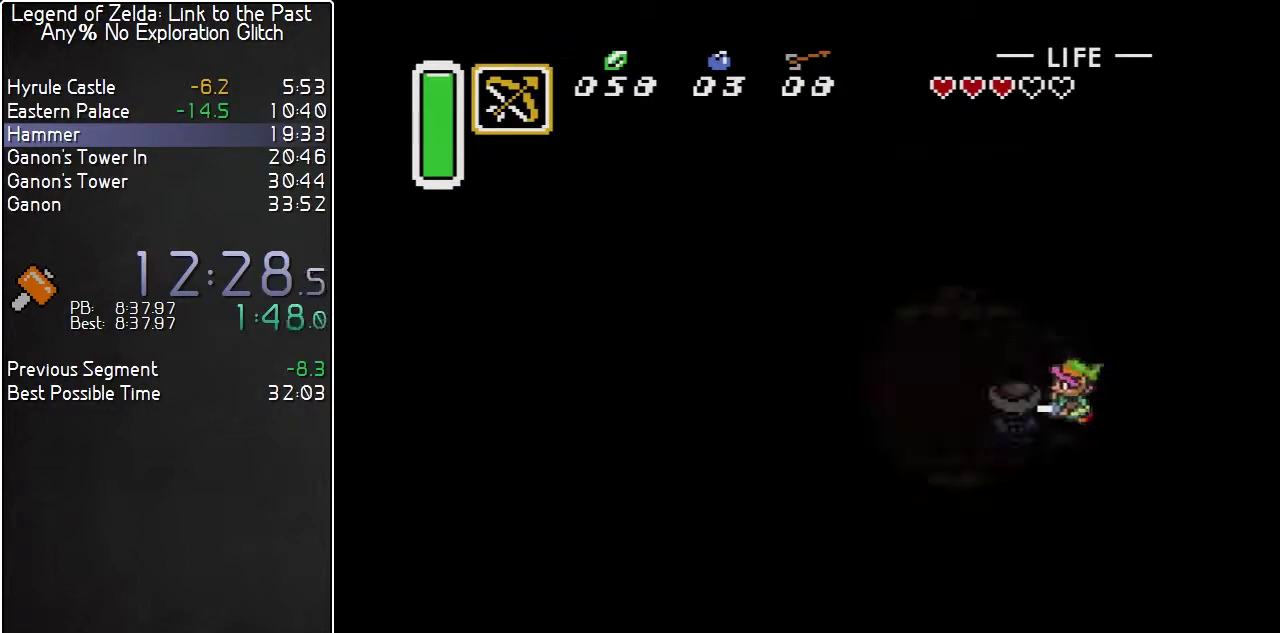
{"buttons": ["DPAD_LEFT"], "events": []}
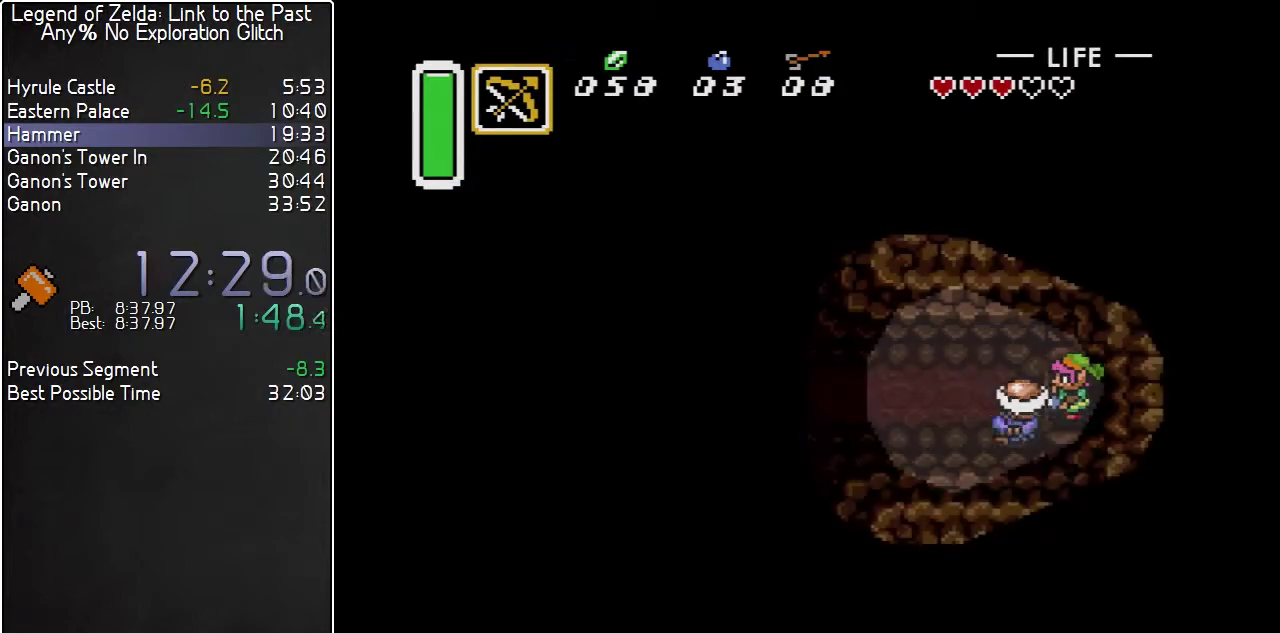
{"buttons": ["DPAD_RIGHT"], "events": [[200, "DPAD_LEFT", "up"], [383, "DPAD_RIGHT", "down"]]}
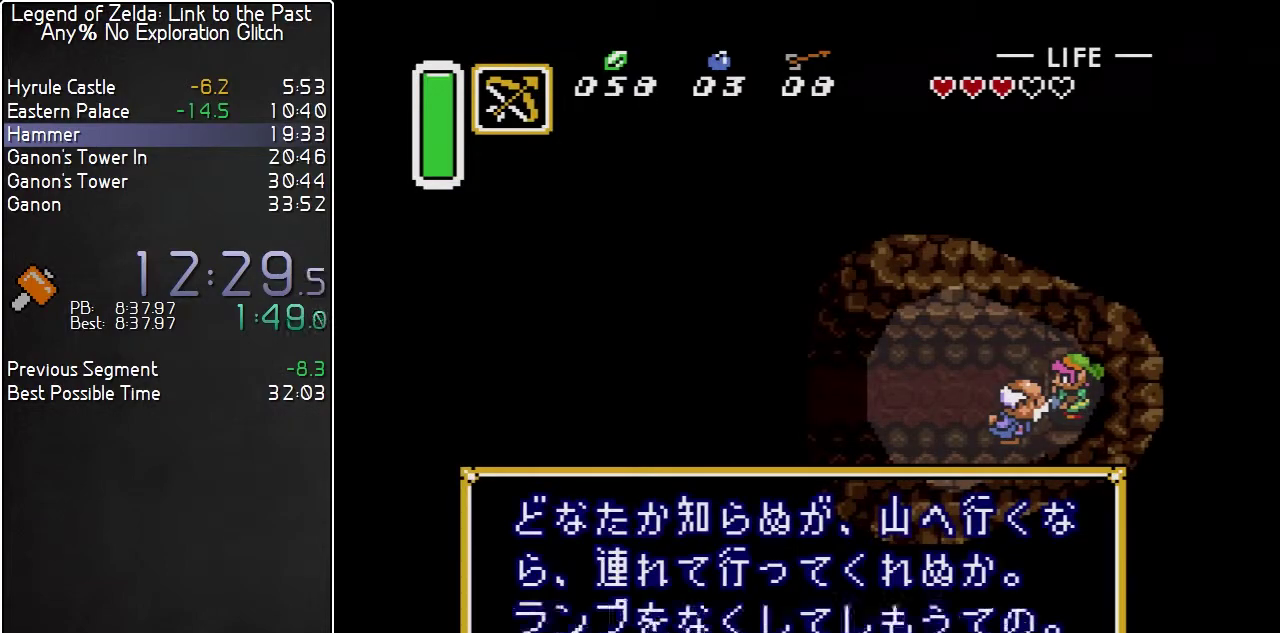
{"buttons": ["L1", "R1", "DPAD_RIGHT"], "events": [[100, "R1", "down"], [167, "R1", "up"], [267, "R1", "down"], [333, "R1", "up"], [417, "R1", "down"], [450, "L1", "down"]]}
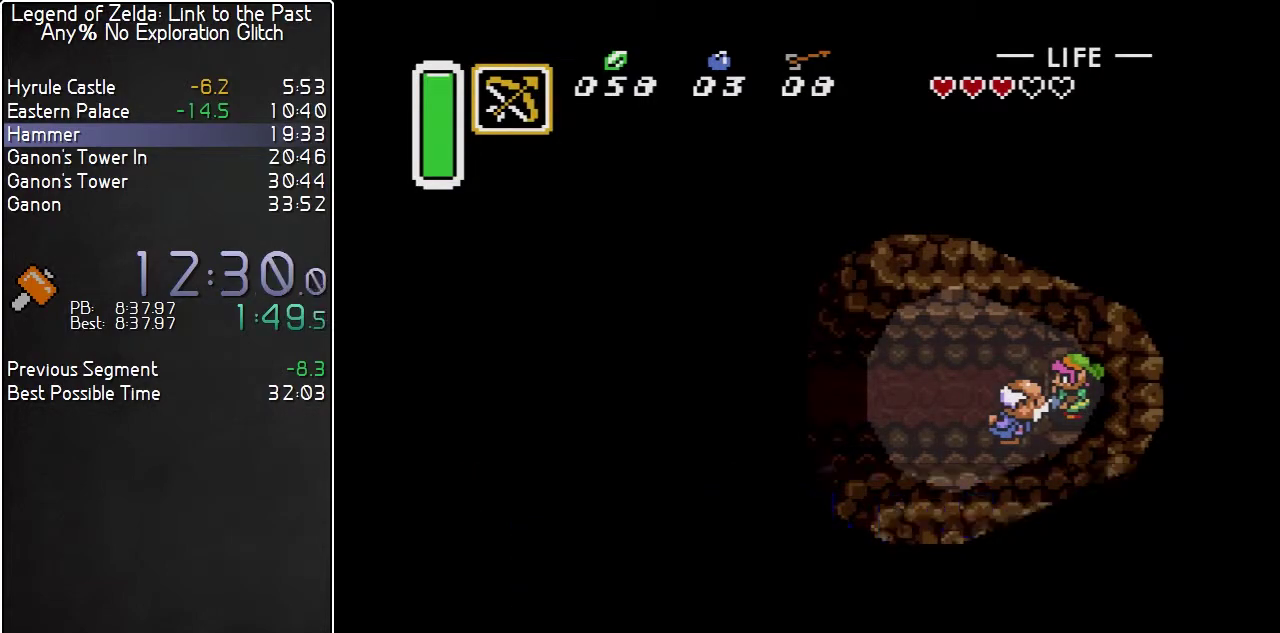
{"buttons": ["DPAD_RIGHT"], "events": [[17, "L1", "up"], [17, "R1", "up"], [100, "L1", "down"], [167, "L1", "up"], [267, "L1", "down"], [350, "L1", "up"]]}
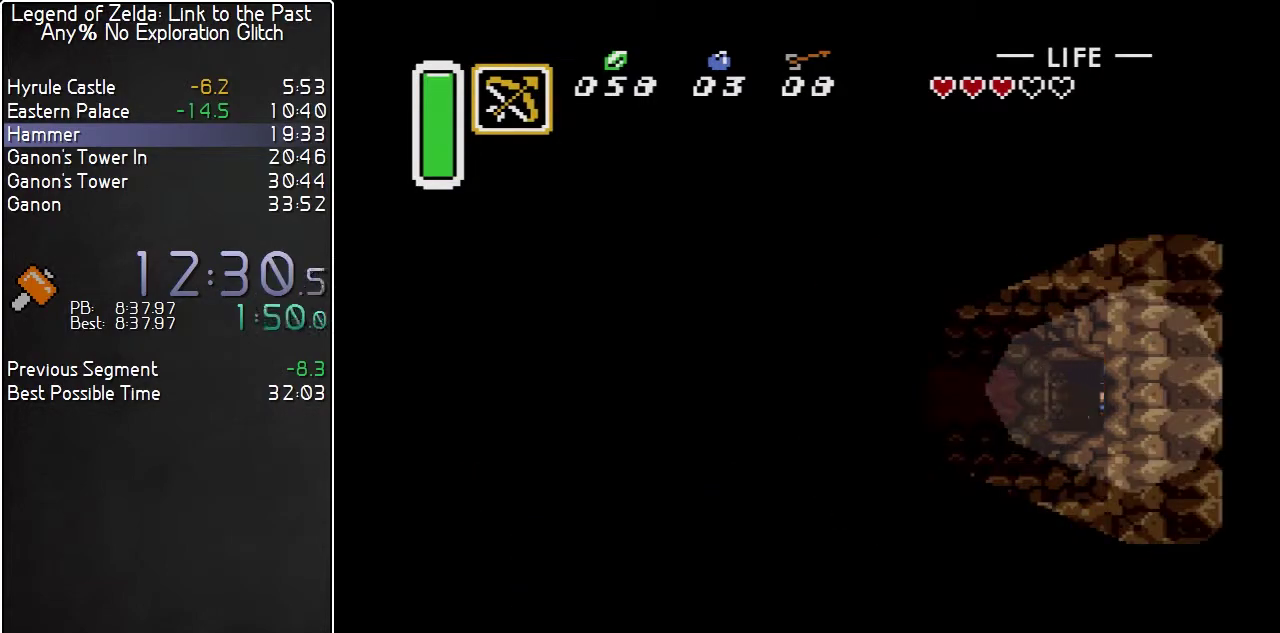
{"buttons": ["DPAD_RIGHT"], "events": []}
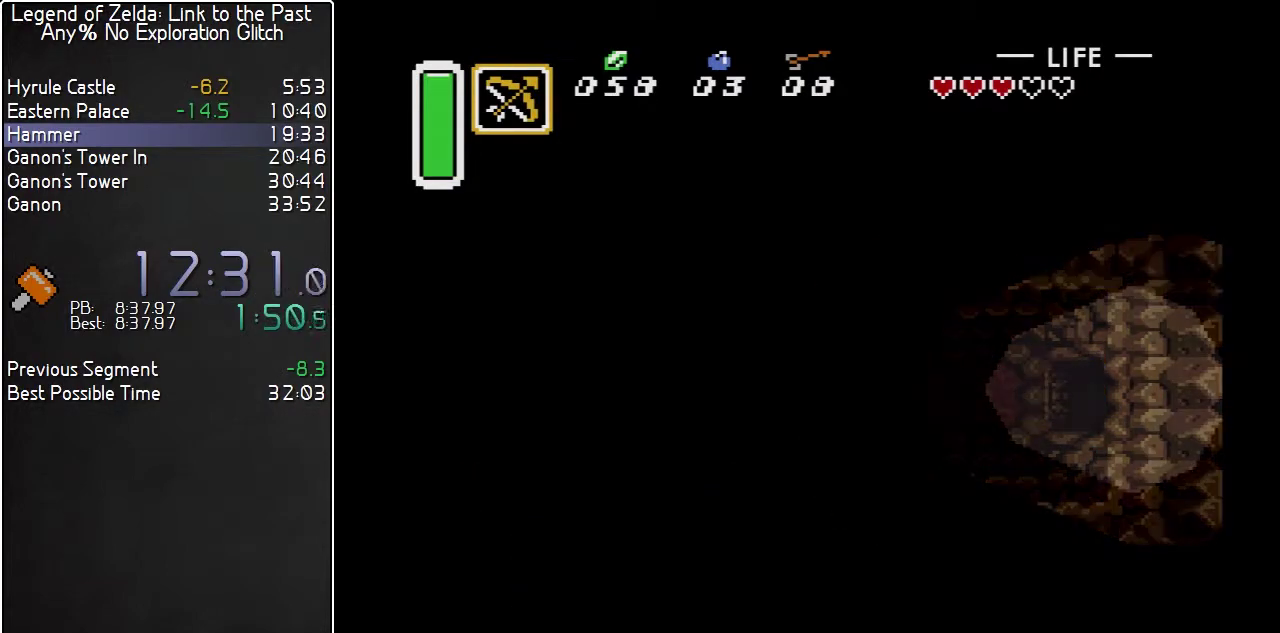
{"buttons": [], "events": [[100, "DPAD_RIGHT", "up"]]}
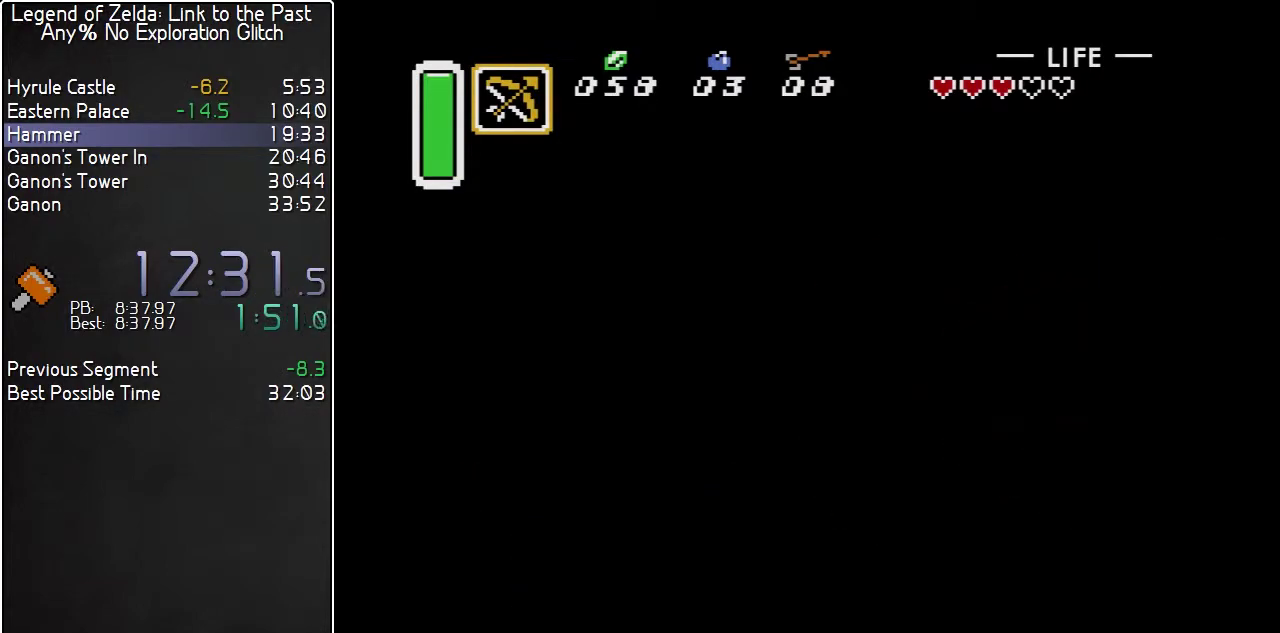
{"buttons": [], "events": []}
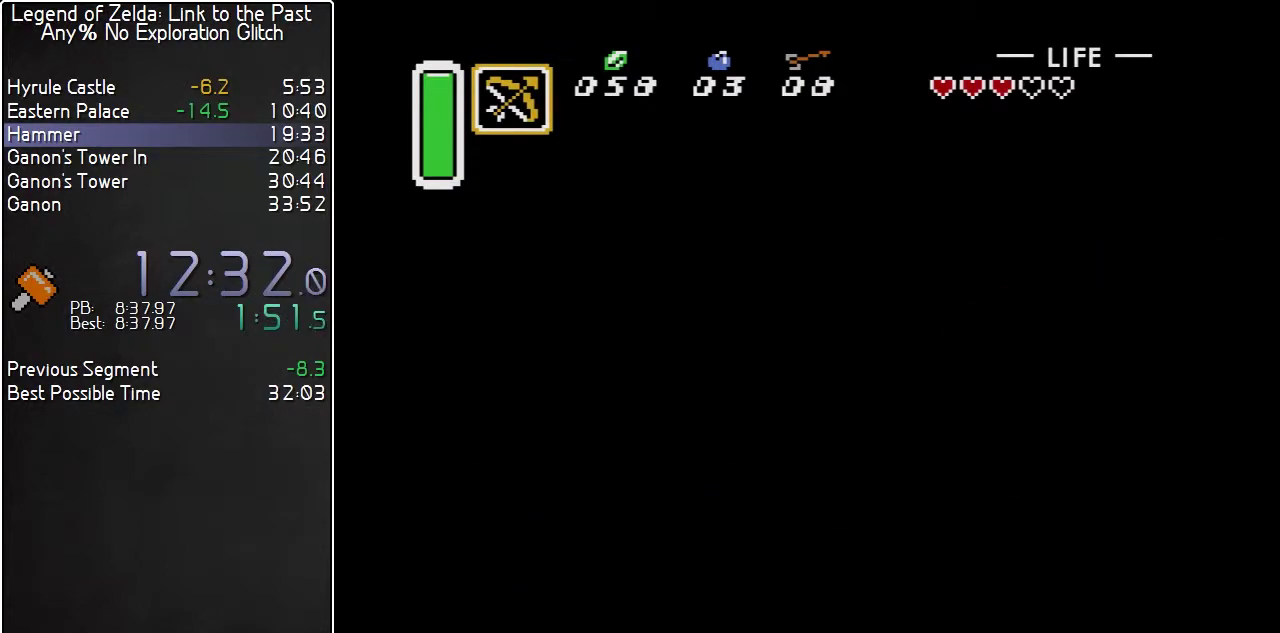
{"buttons": ["DPAD_RIGHT"], "events": [[200, "DPAD_RIGHT", "down"]]}
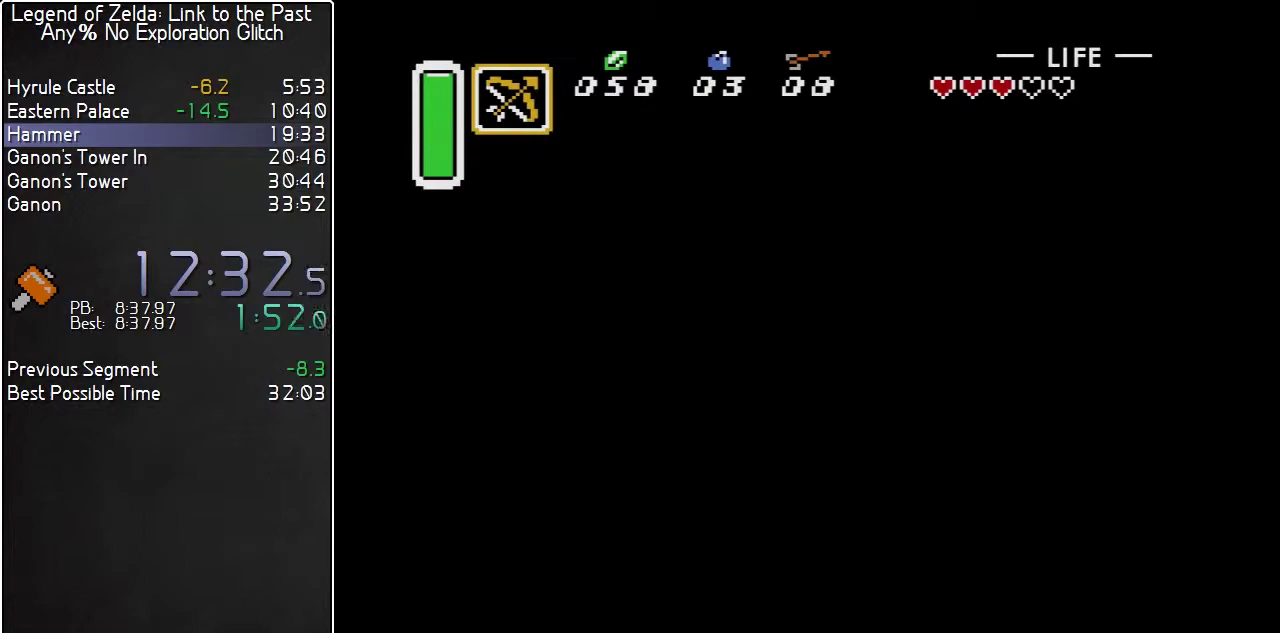
{"buttons": ["DPAD_RIGHT"], "events": []}
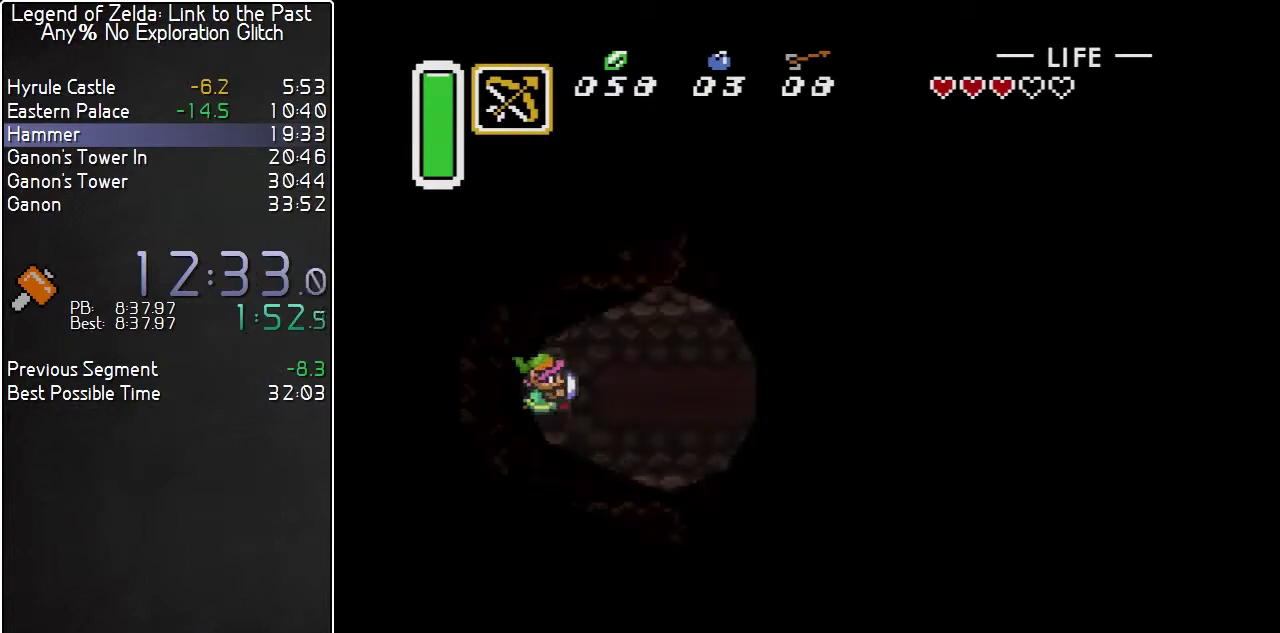
{"buttons": ["DPAD_DOWN", "DPAD_RIGHT"], "events": [[483, "DPAD_DOWN", "down"]]}
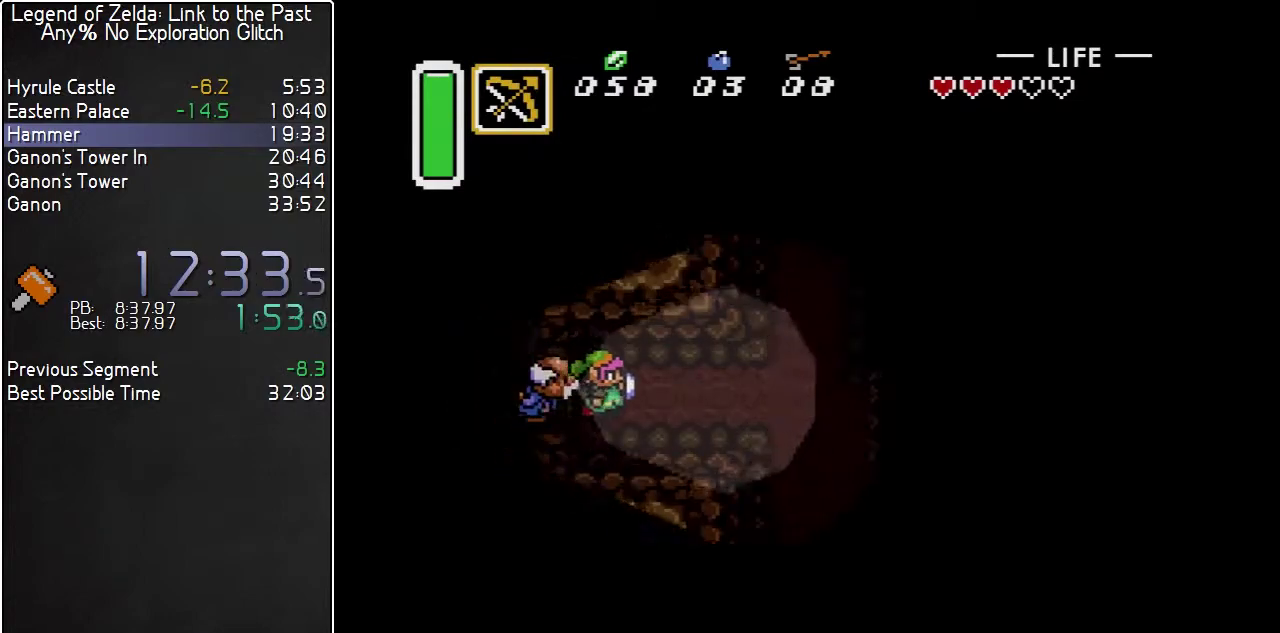
{"buttons": ["DPAD_DOWN", "DPAD_RIGHT"], "events": []}
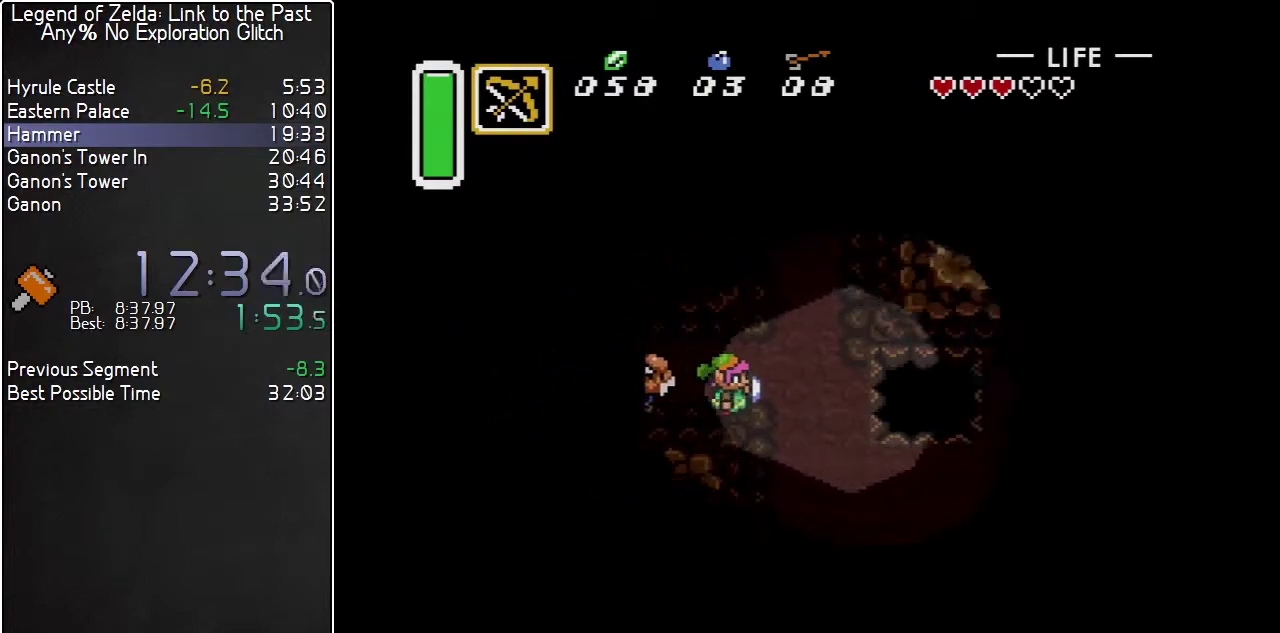
{"buttons": ["B"], "events": [[333, "DPAD_DOWN", "up"], [350, "DPAD_RIGHT", "up"], [483, "B", "down"]]}
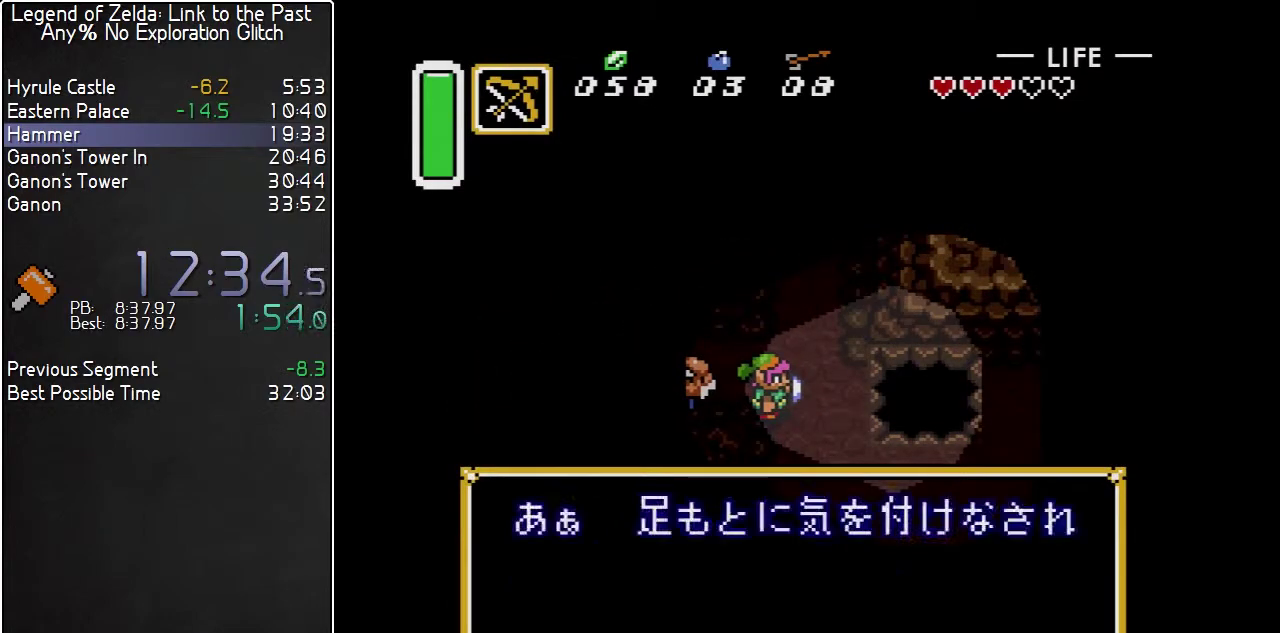
{"buttons": ["Y"], "events": [[17, "B", "up"], [17, "A", "down"], [133, "B", "down"], [133, "A", "up"], [200, "B", "up"], [200, "A", "down"], [200, "Y", "down"], [267, "B", "down"], [267, "A", "up"], [267, "Y", "up"], [317, "A", "down"], [350, "B", "up"], [350, "Y", "down"], [383, "B", "down"], [383, "A", "up"], [417, "A", "down"], [417, "Y", "up"], [450, "B", "up"], [483, "A", "up"], [483, "Y", "down"]]}
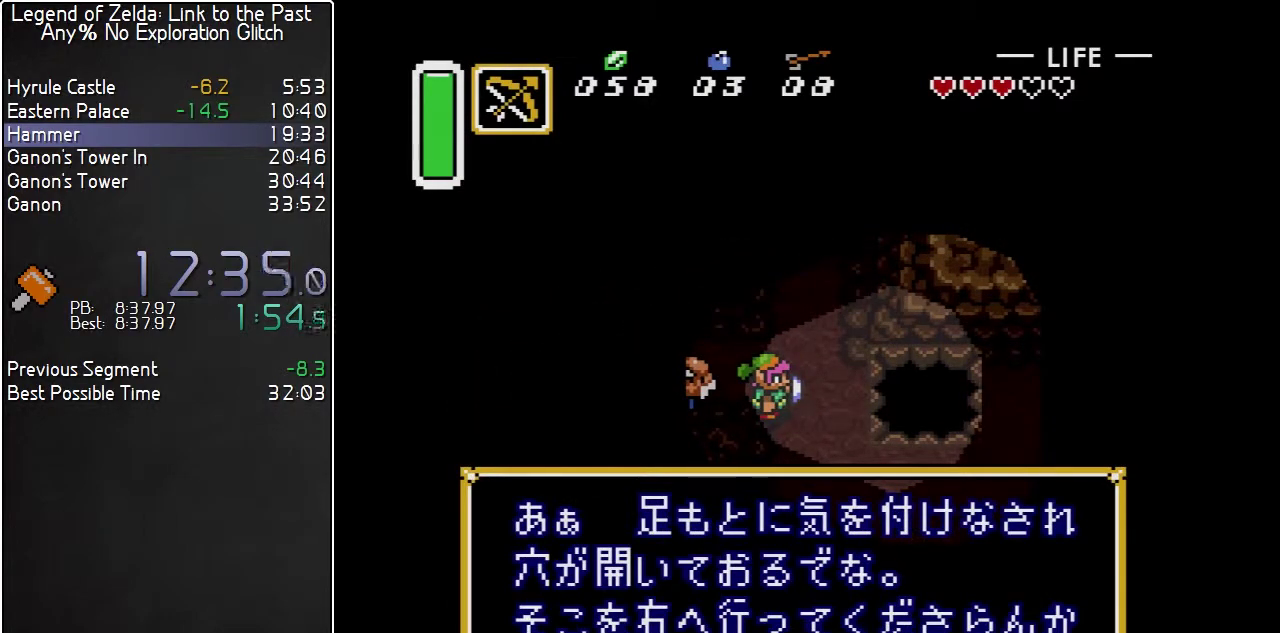
{"buttons": ["B"], "events": [[17, "B", "down"], [17, "Y", "up"], [33, "A", "down"], [83, "B", "up"], [100, "A", "up"], [133, "B", "down"], [167, "B", "up"], [167, "A", "down"], [200, "Y", "down"], [233, "B", "down"], [233, "A", "up"], [233, "Y", "up"], [267, "A", "down"], [333, "B", "up"], [333, "A", "up"], [333, "Y", "down"], [367, "B", "down"], [383, "B", "up"], [383, "A", "down"], [383, "Y", "up"], [450, "A", "up"], [450, "Y", "down"], [483, "B", "down"], [483, "Y", "up"]]}
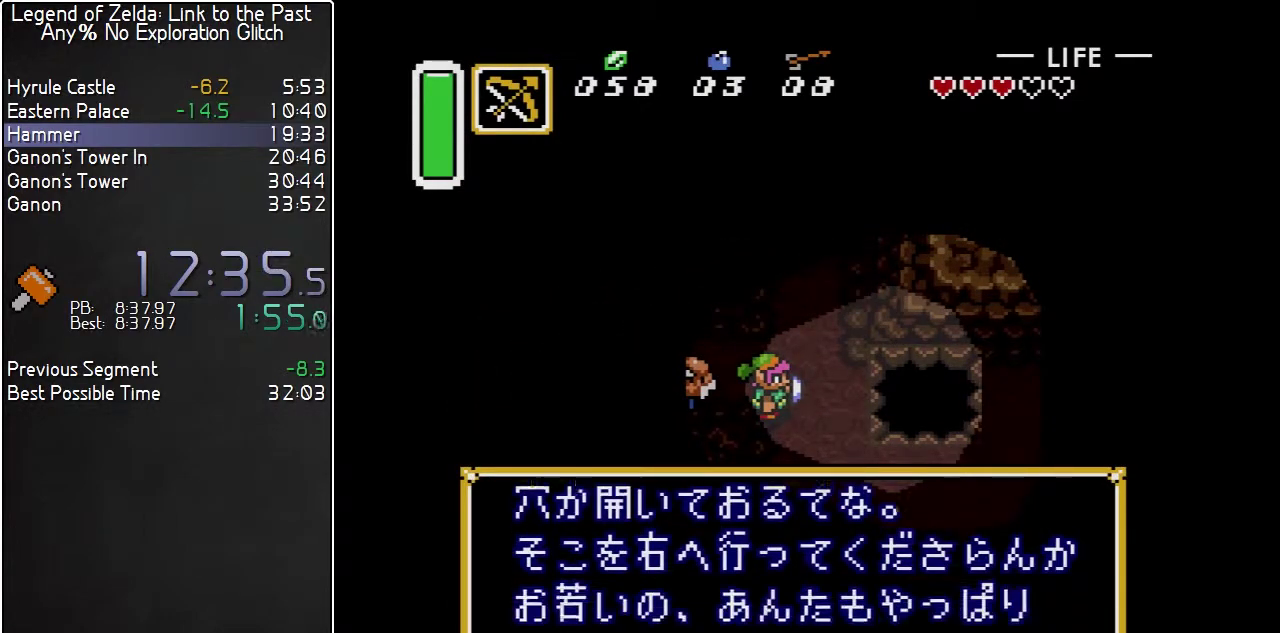
{"buttons": ["A", "B", "Y"], "events": [[17, "A", "down"], [33, "B", "up"], [67, "A", "up"], [133, "A", "down"], [300, "A", "up"], [300, "Y", "down"], [367, "A", "down"], [367, "Y", "up"], [417, "A", "up"], [450, "B", "down"], [450, "Y", "down"], [483, "A", "down"]]}
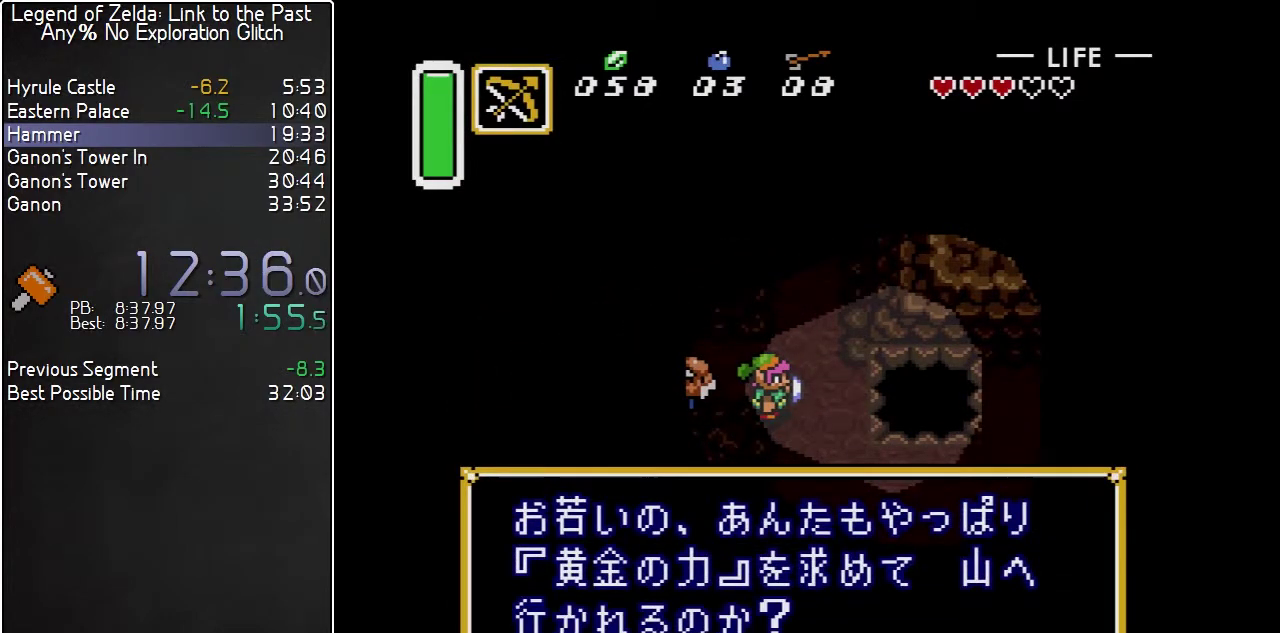
{"buttons": ["A", "Y"], "events": [[17, "Y", "up"], [50, "A", "up"], [100, "A", "down"], [100, "B", "up"], [267, "A", "up"], [333, "A", "down"], [333, "Y", "down"], [383, "Y", "up"], [450, "Y", "down"]]}
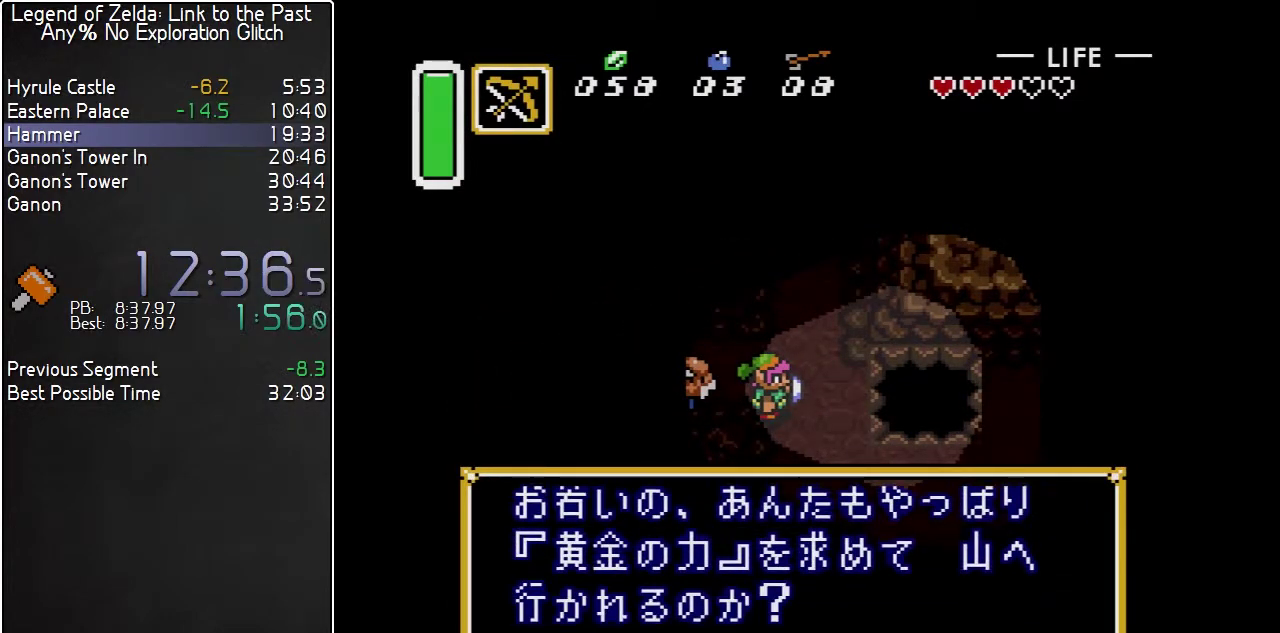
{"buttons": ["A"], "events": [[17, "A", "up"], [17, "Y", "up"], [50, "B", "down"], [83, "A", "down"], [83, "Y", "down"], [100, "Y", "up"], [133, "B", "up"], [133, "A", "up"], [167, "B", "down"], [200, "A", "down"], [200, "Y", "down"], [233, "B", "up"], [267, "A", "up"], [267, "Y", "up"], [300, "B", "down"], [300, "A", "down"], [317, "B", "up"], [367, "Y", "down"], [383, "A", "up"], [383, "Y", "up"], [417, "B", "down"], [483, "B", "up"], [483, "A", "down"]]}
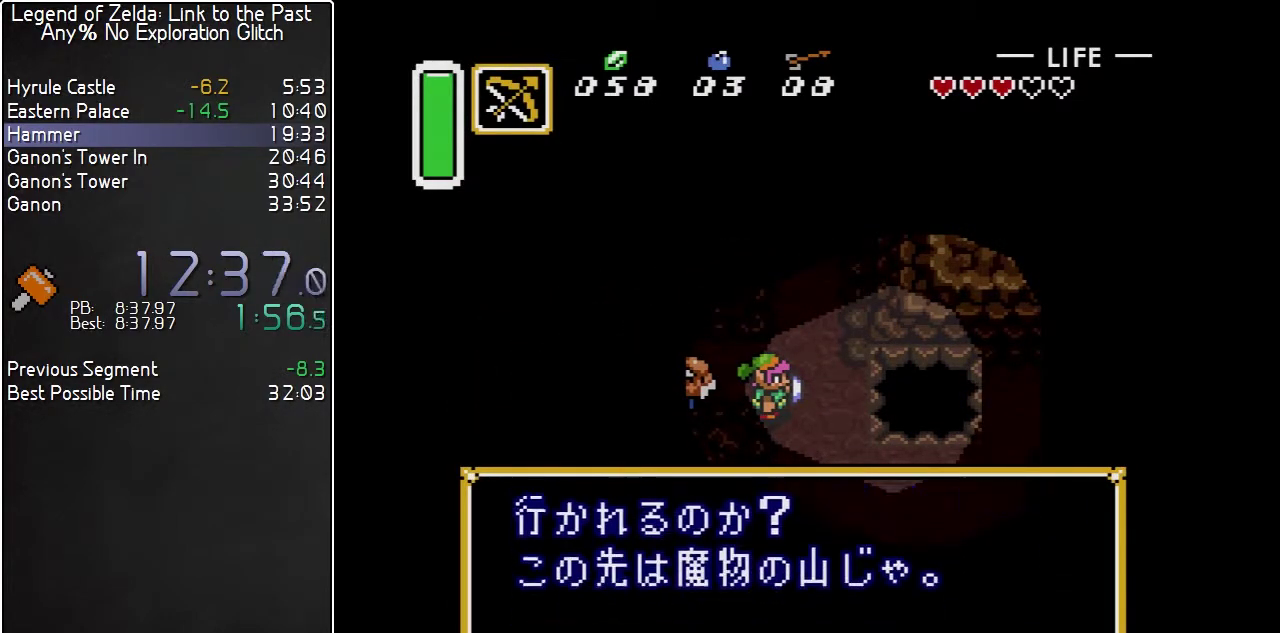
{"buttons": ["A"], "events": [[17, "A", "up"], [50, "B", "down"], [50, "Y", "down"], [67, "B", "up"], [67, "A", "down"], [100, "Y", "up"], [133, "A", "up"], [167, "B", "down"], [233, "B", "up"], [233, "A", "down"], [233, "Y", "down"], [267, "A", "up"], [267, "Y", "up"], [333, "B", "down"], [333, "A", "down"], [350, "B", "up"], [383, "A", "up"], [383, "Y", "down"], [417, "B", "down"], [417, "Y", "up"], [450, "A", "down"], [483, "B", "up"]]}
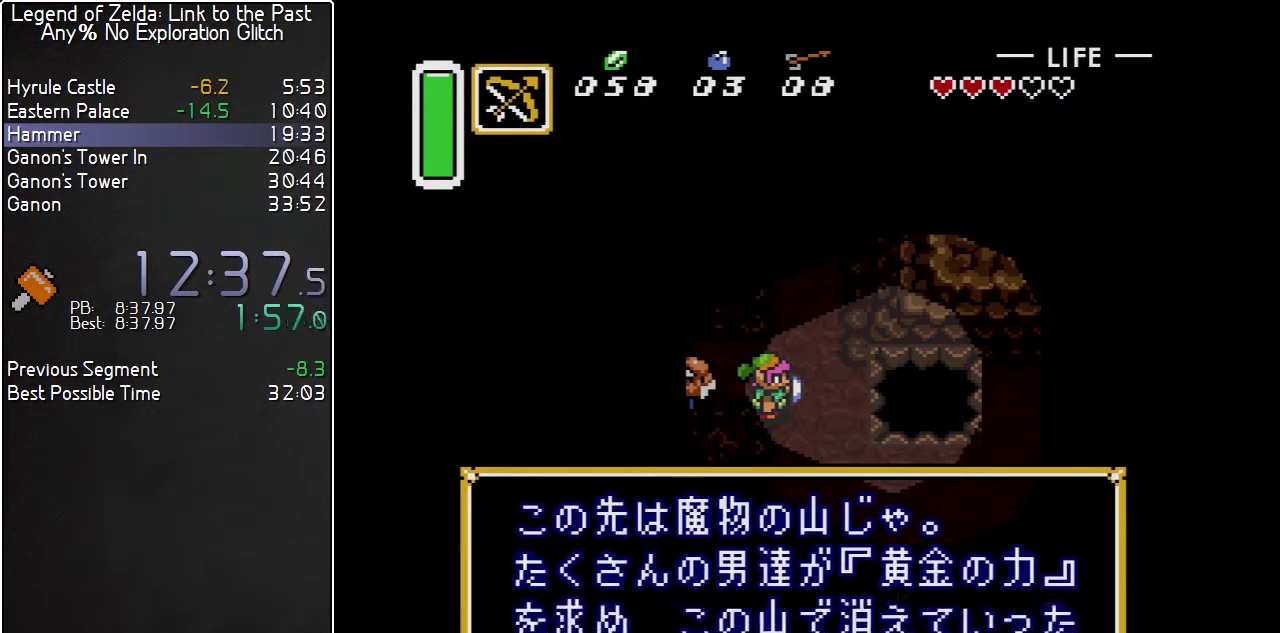
{"buttons": [], "events": [[100, "A", "up"], [167, "B", "down"], [233, "B", "up"], [300, "A", "down"], [350, "A", "up"], [417, "A", "down"], [483, "A", "up"]]}
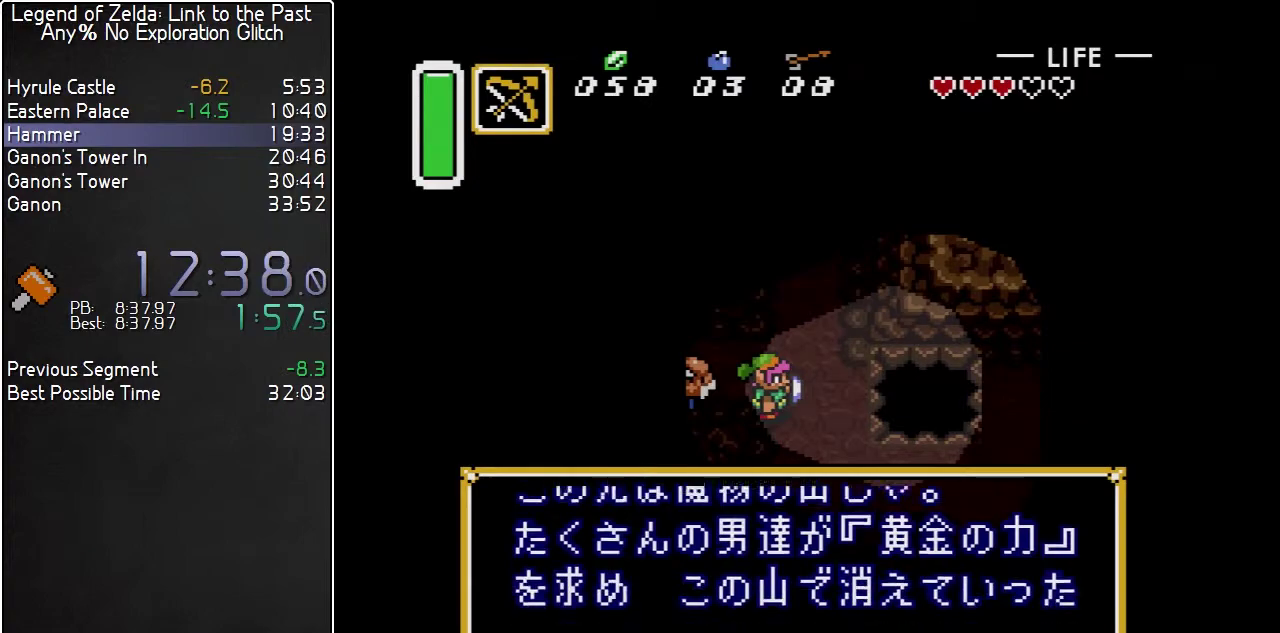
{"buttons": [], "events": [[17, "B", "down"], [17, "Y", "down"], [50, "A", "down"], [83, "Y", "up"], [133, "A", "up"], [133, "B", "up"]]}
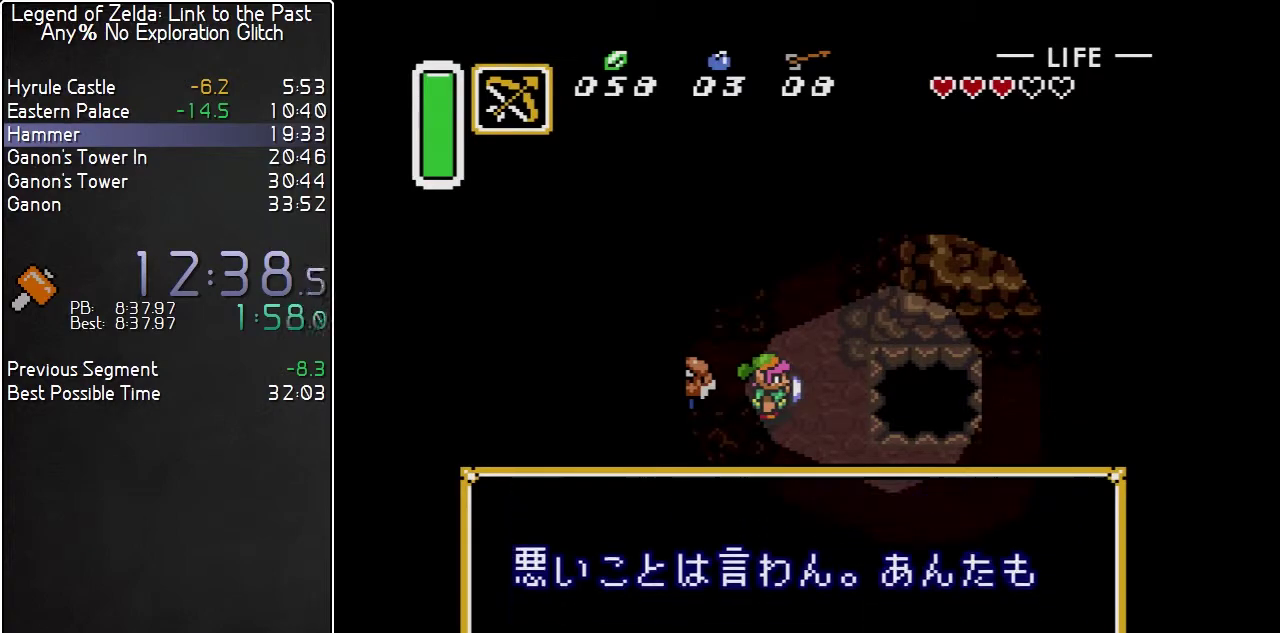
{"buttons": [], "events": []}
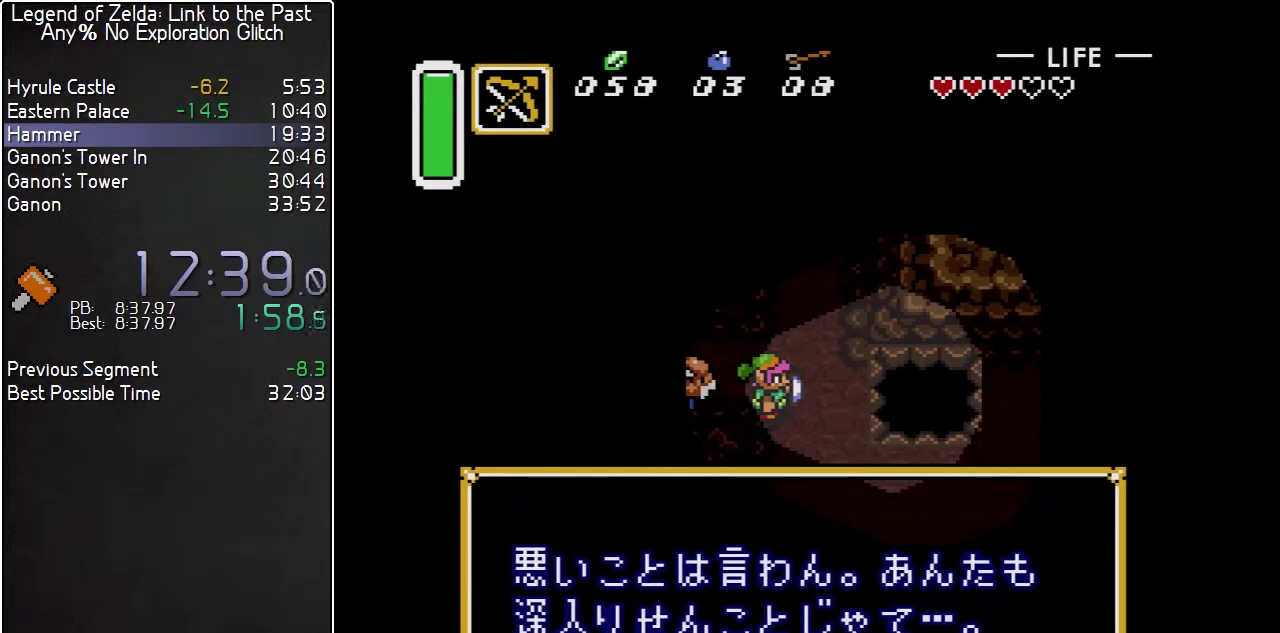
{"buttons": ["DPAD_DOWN", "DPAD_RIGHT"], "events": [[17, "DPAD_DOWN", "down"], [50, "L1", "down"], [83, "DPAD_RIGHT", "down"], [150, "L1", "up"], [200, "L1", "down"], [350, "L1", "up"]]}